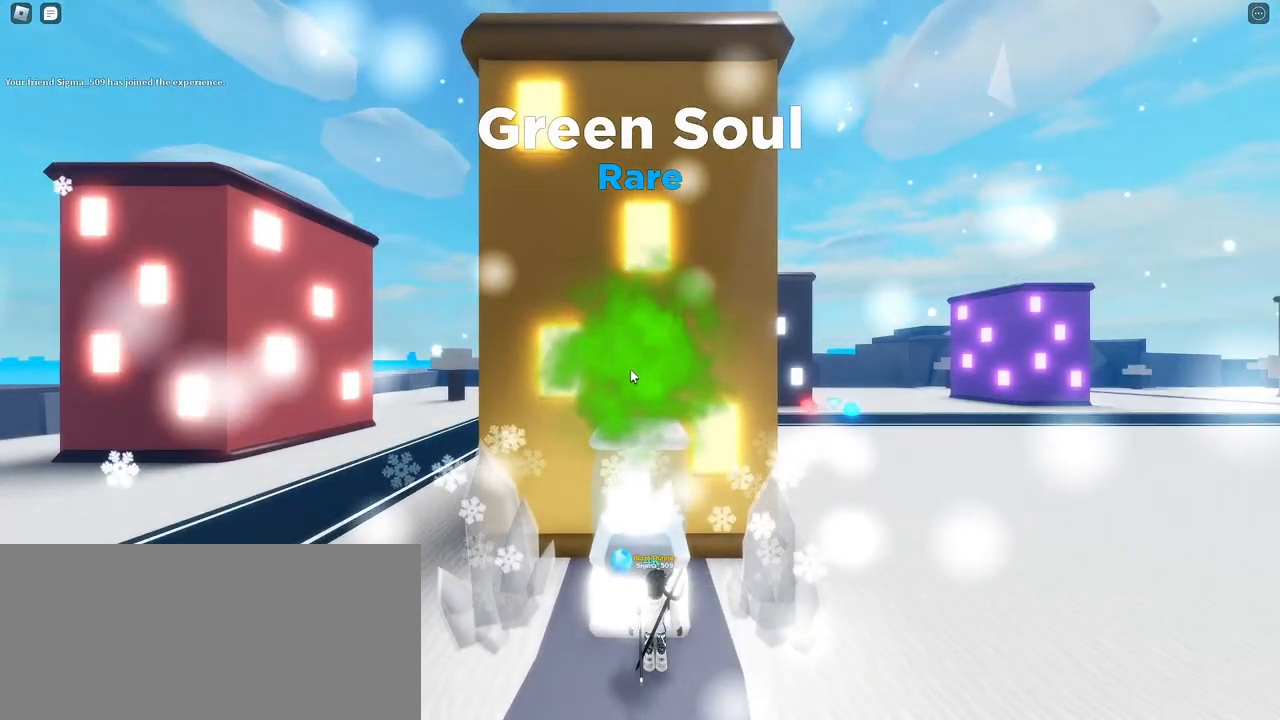
Gameplay with keyboard and mouse; each line is a JSON object with the keys and mouse buttons held at the frame after it. "events" lists presses ("down") and releases ("up") of "a", "ctrl", "d", "e", "f", "q", "r", "s", "shift", "space", "tab", "w", "mouse_left", "mouse_wheel", "mouse_right", "mouse_mb4" and "mouse_mb5" between this image and that frame as [ms after this image, input, new state], when the widget could be followed in between. "mouse_left", "mouse_wheel", "mouse_right", "mouse_mb4", "mouse_mb5" = the "left", "wheel", "right", "mb4", "mb5" buttons of the "mouse" list. No other keys are recorded. "wheel" means that the mouse wheel is clicked or scrolled. Mouse movement is not recorded.
{"keys": [], "mouse": [], "events": [[34, "mouse_left", "down"], [167, "mouse_left", "up"], [284, "mouse_left", "down"], [384, "mouse_left", "up"]]}
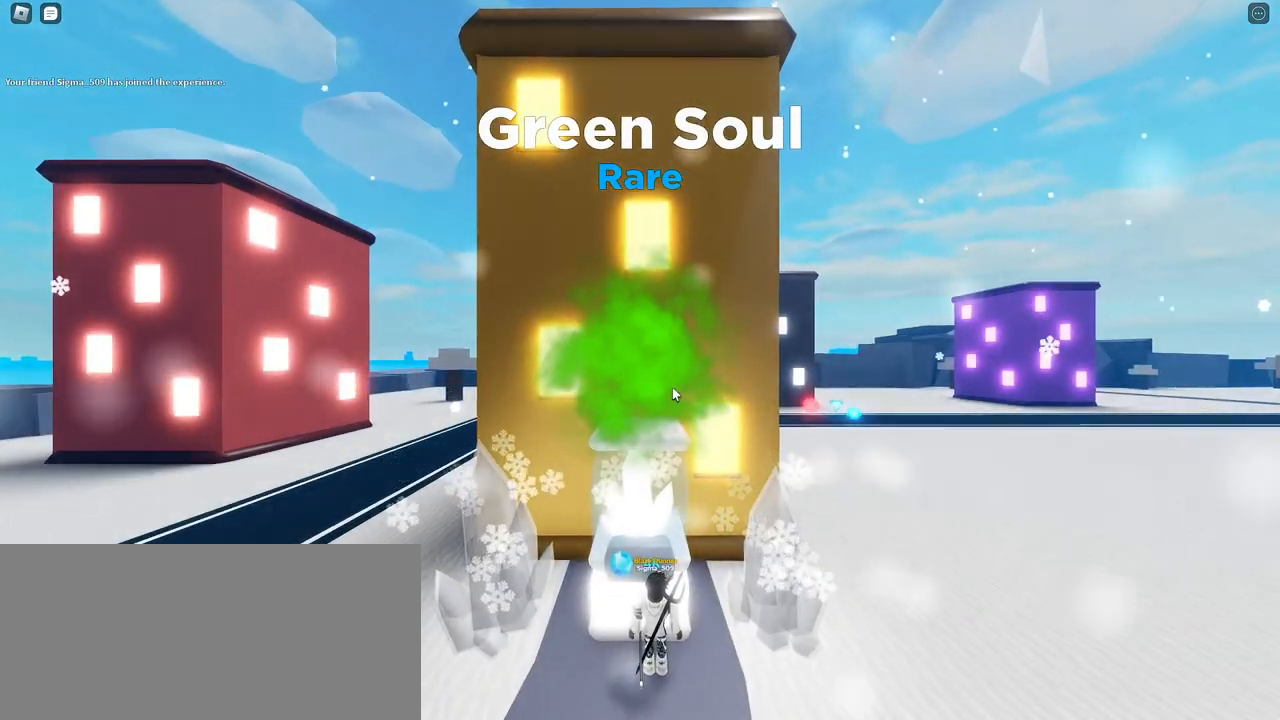
{"keys": [], "mouse": [], "events": []}
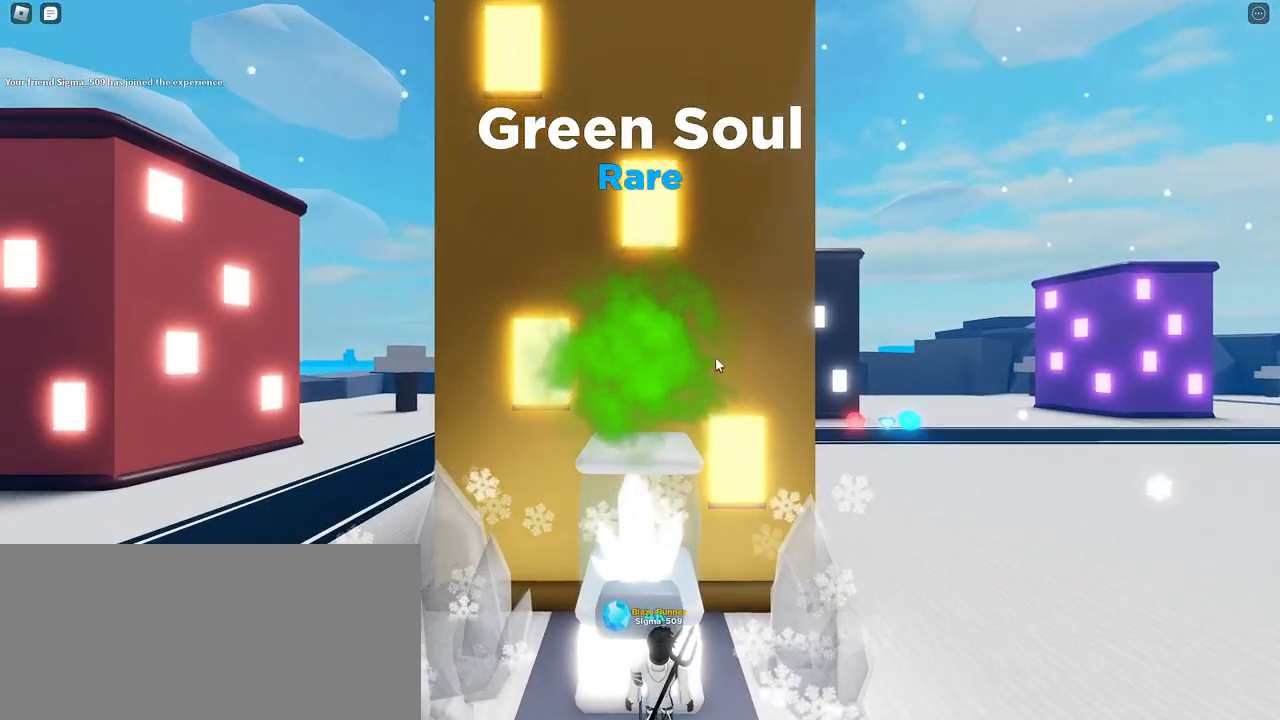
{"keys": [], "mouse": ["left"], "events": [[17, "mouse_right", "down"], [117, "mouse_right", "up"], [250, "mouse_right", "down"], [317, "mouse_right", "up"], [450, "mouse_left", "down"]]}
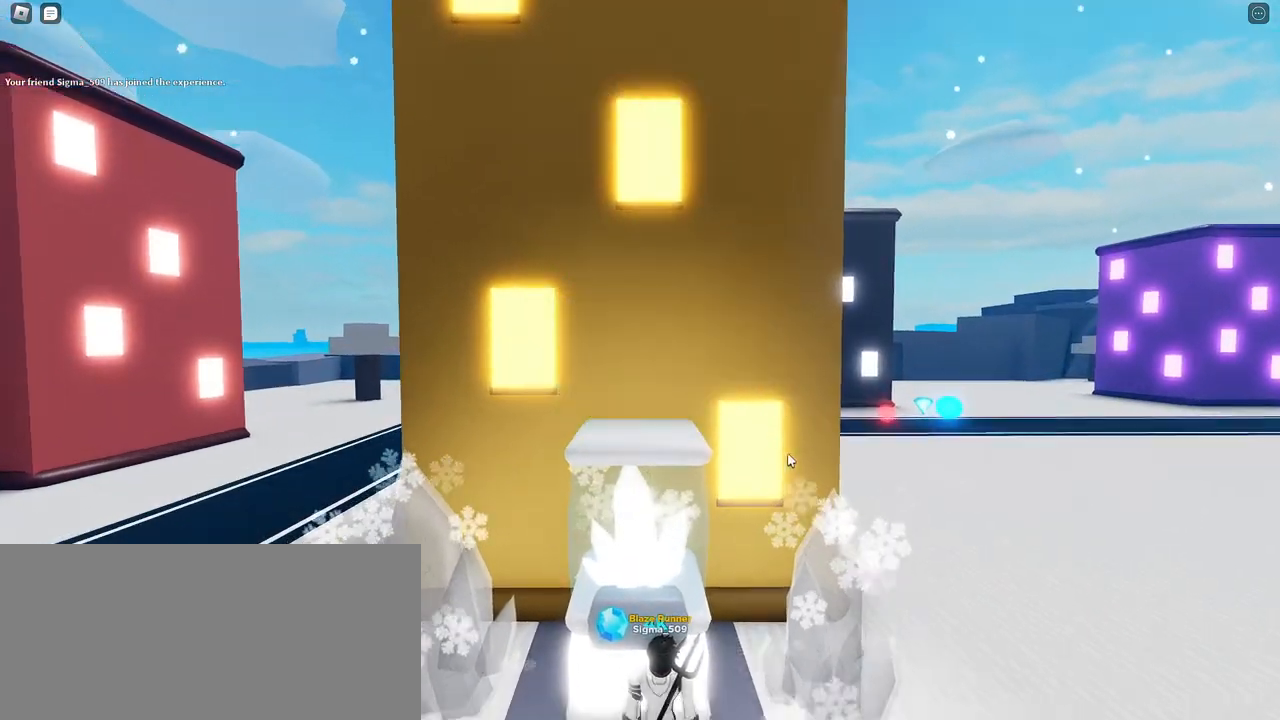
{"keys": [], "mouse": [], "events": [[17, "mouse_left", "up"], [117, "mouse_left", "down"], [200, "mouse_left", "up"], [300, "mouse_right", "down"], [434, "mouse_right", "up"]]}
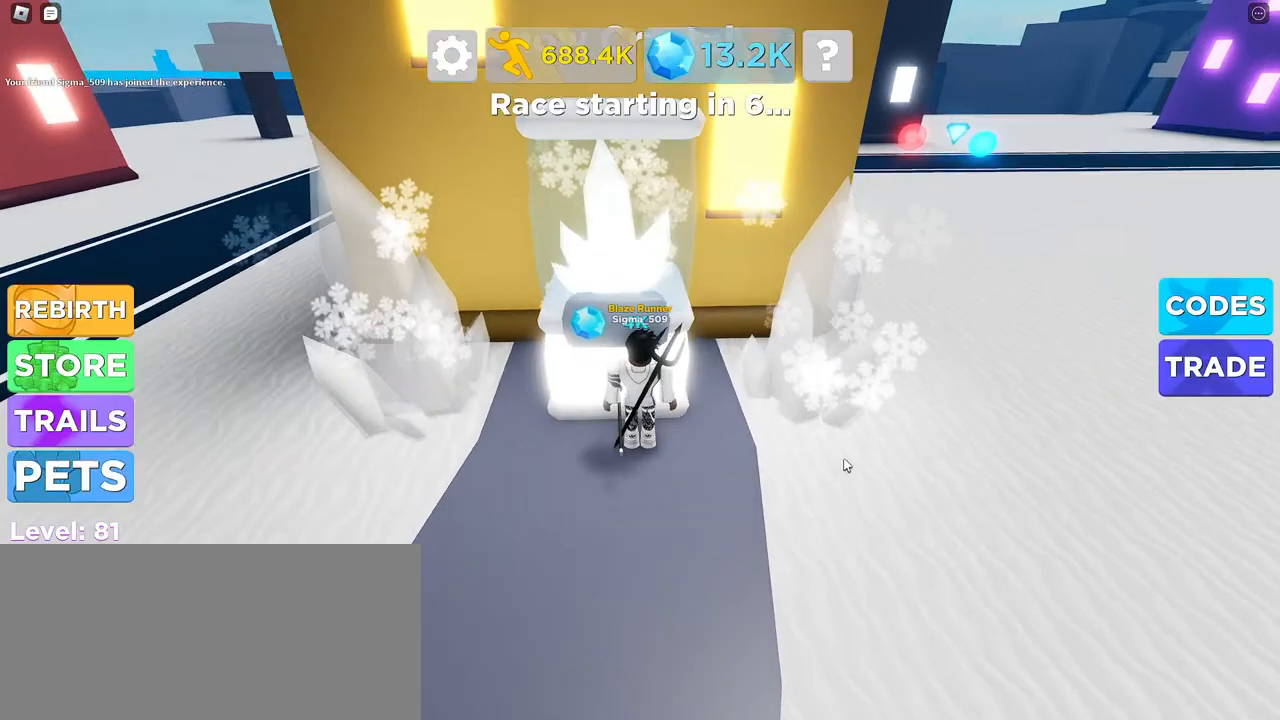
{"keys": ["a", "w"], "mouse": ["right"], "events": [[84, "d", "down"], [100, "mouse_right", "down"], [217, "mouse_right", "up"], [284, "d", "up"], [317, "w", "down"], [417, "a", "down"], [417, "mouse_right", "down"]]}
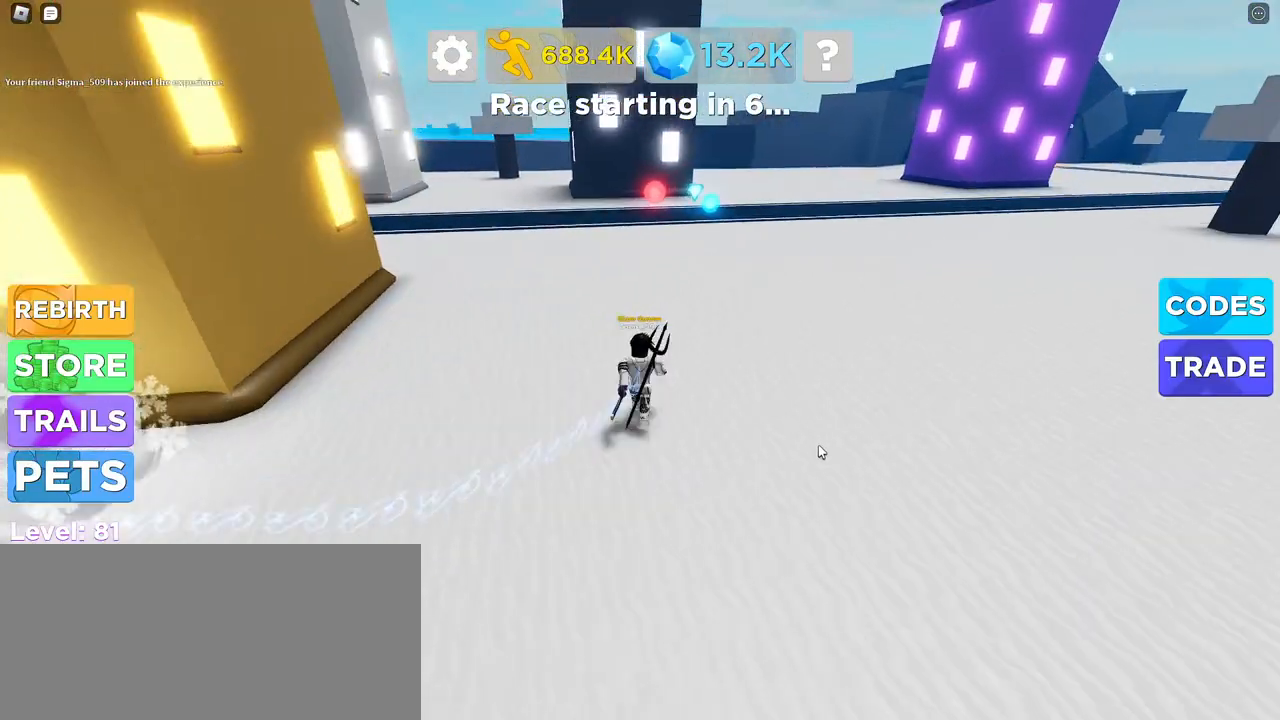
{"keys": ["d"], "mouse": ["right"]}
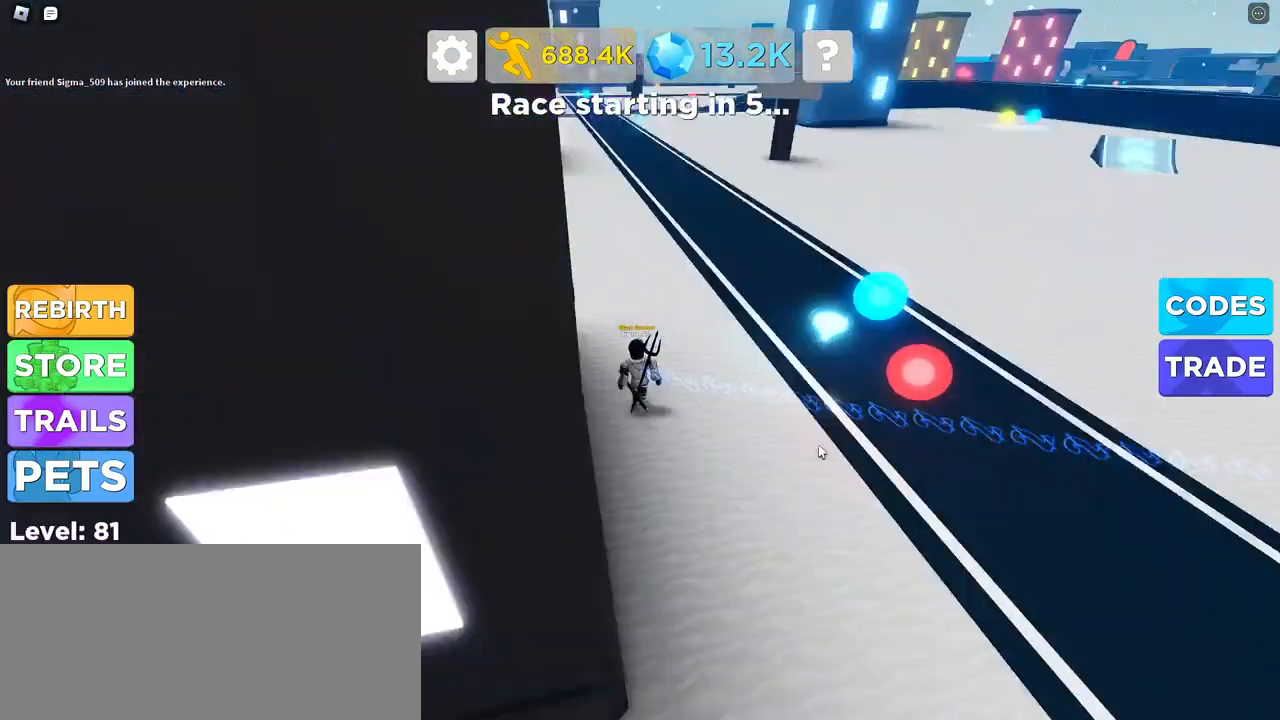
{"keys": ["d"], "mouse": ["right"], "events": [[100, "d", "up"], [367, "d", "down"], [384, "w", "down"], [484, "w", "up"]]}
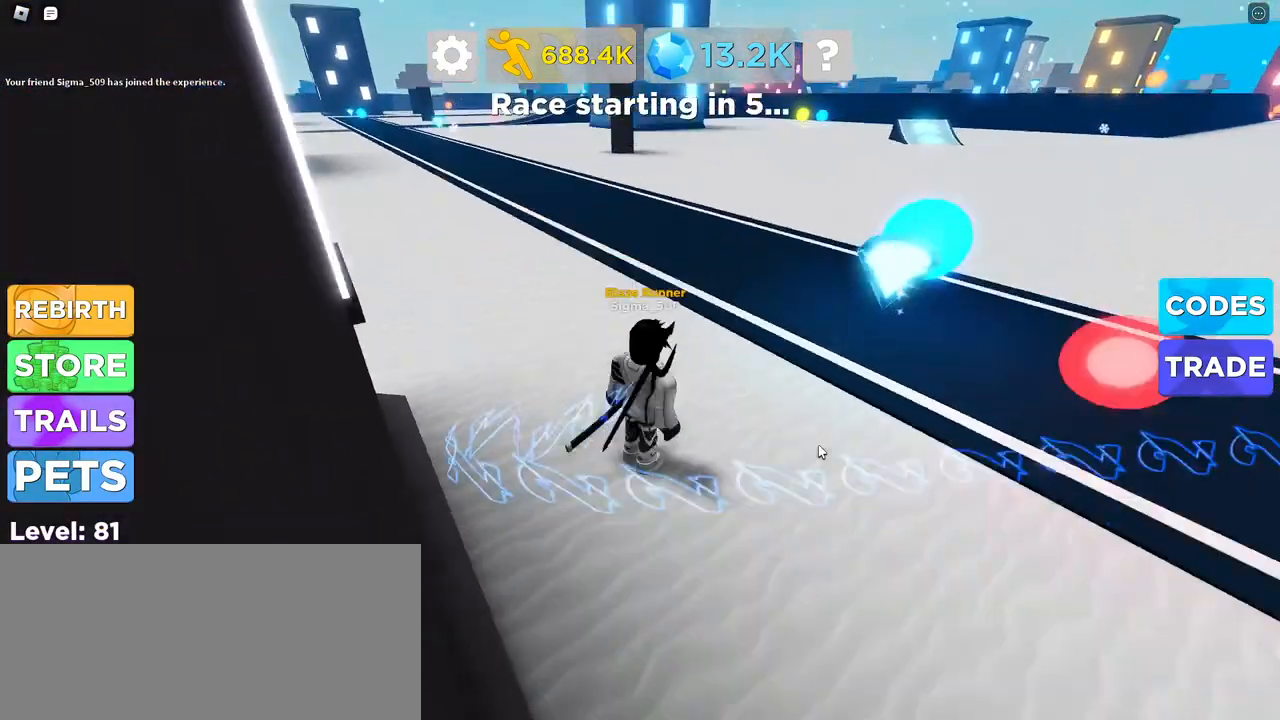
{"keys": [], "mouse": ["right"], "events": [[17, "d", "up"], [367, "w", "down"], [434, "w", "up"]]}
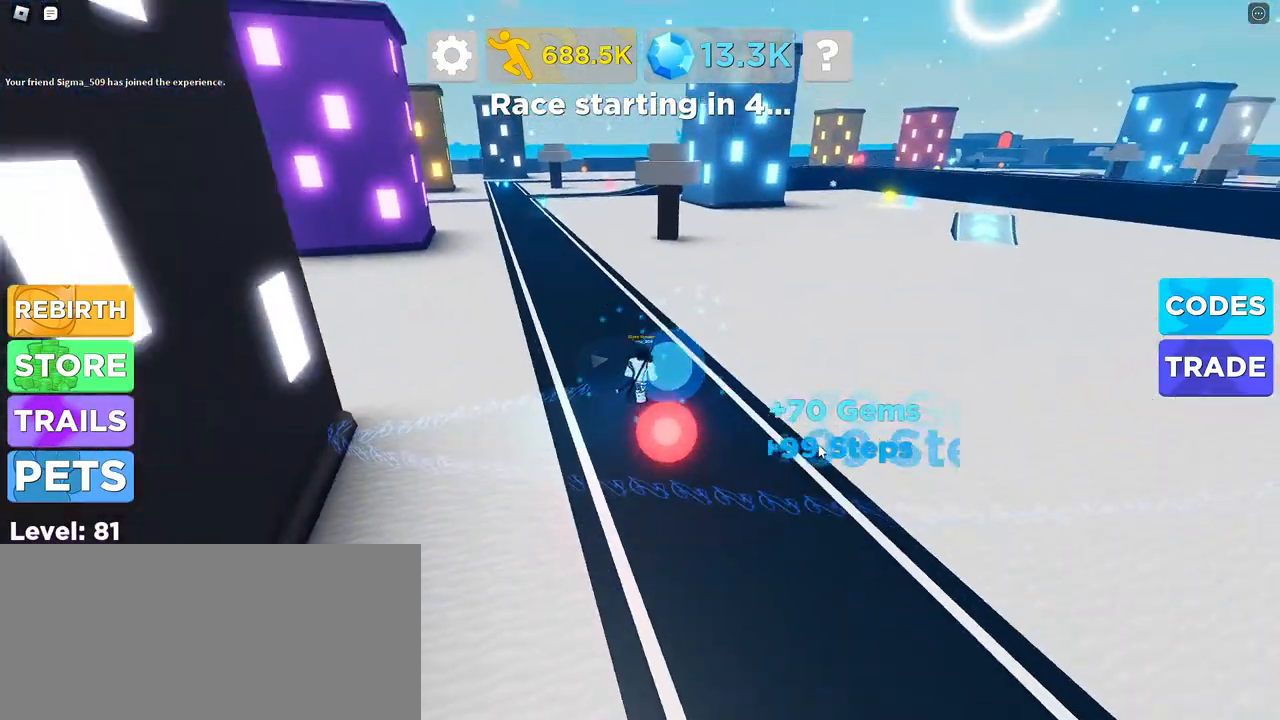
{"keys": ["space", "w"], "mouse": ["right"], "events": [[50, "s", "down"], [184, "s", "up"], [267, "w", "down"], [350, "space", "down"]]}